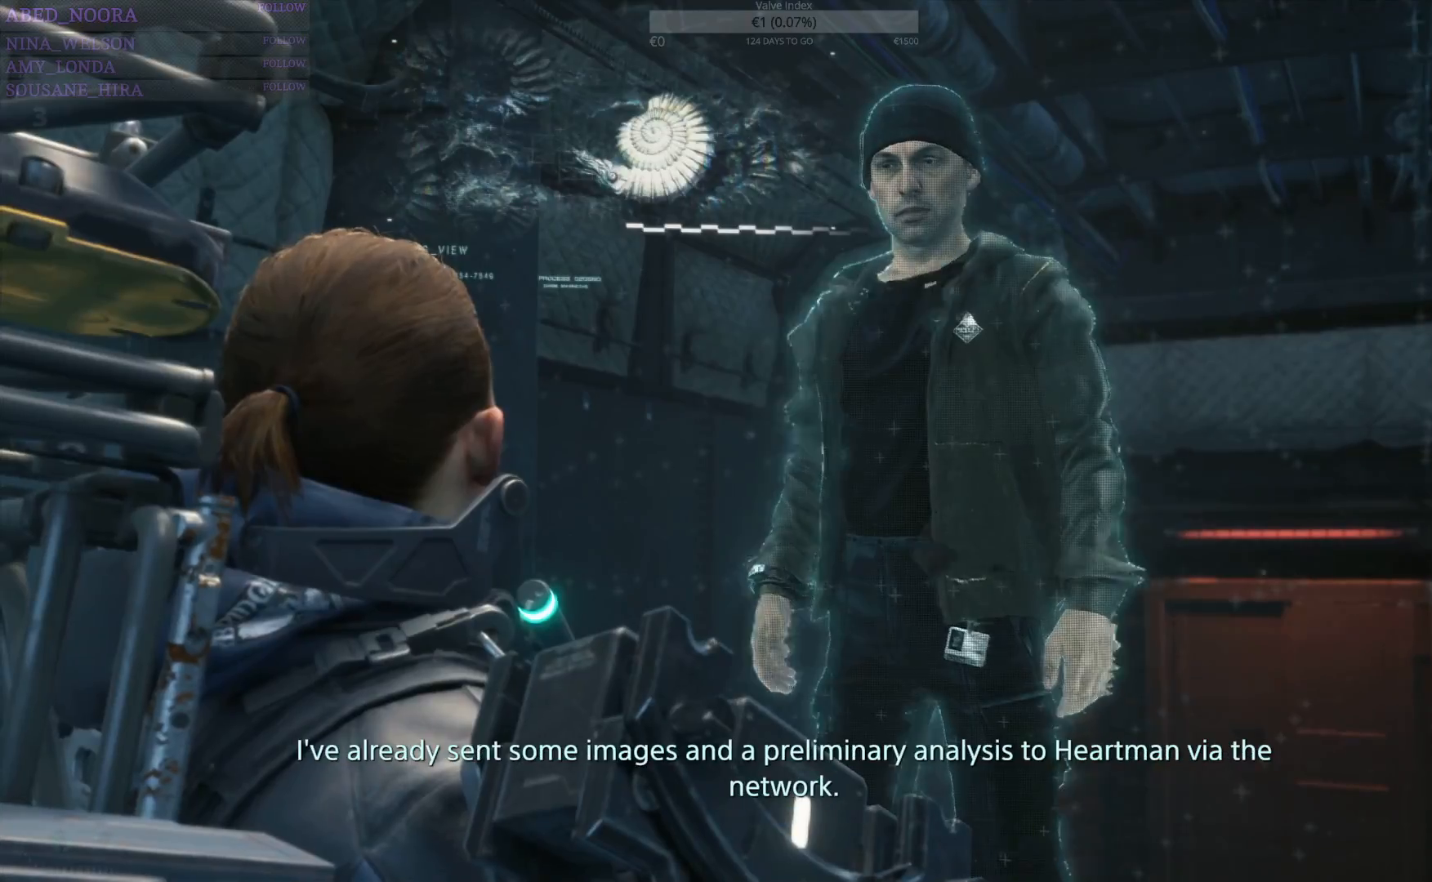
Gameplay with a controller (PlayStation layout); each line is a JSON object with the inputs held at the frame after it. "events" lists button and stick changes between this image and that frame as [ms after this image, input, new state], when the widget could be followed in between.
{"buttons": [], "left_stick": "center", "right_stick": "center", "events": [[67, "CROSS", "up"]]}
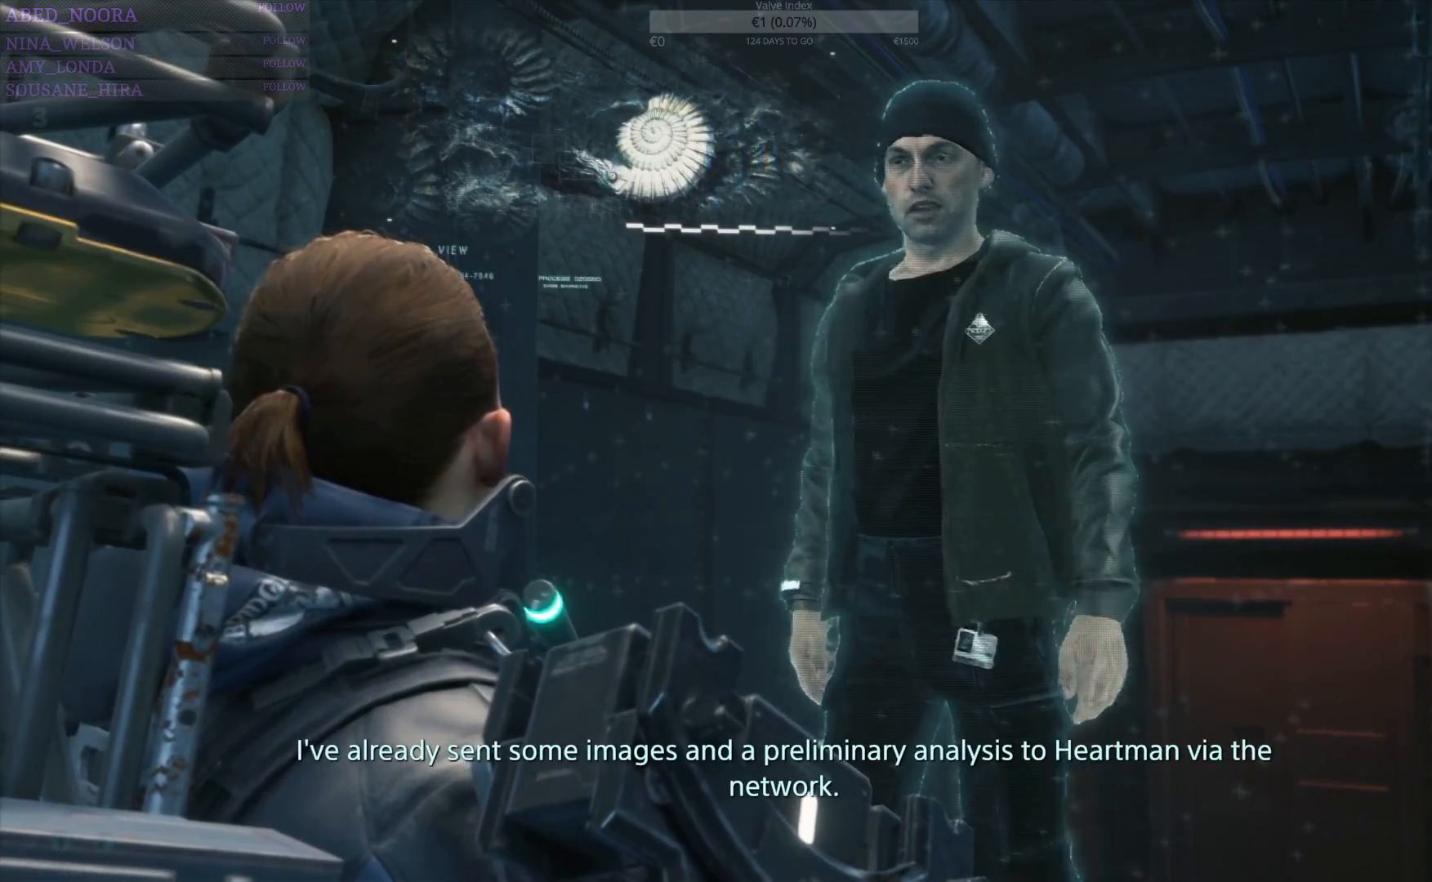
{"buttons": [], "left_stick": "center", "right_stick": "center", "events": []}
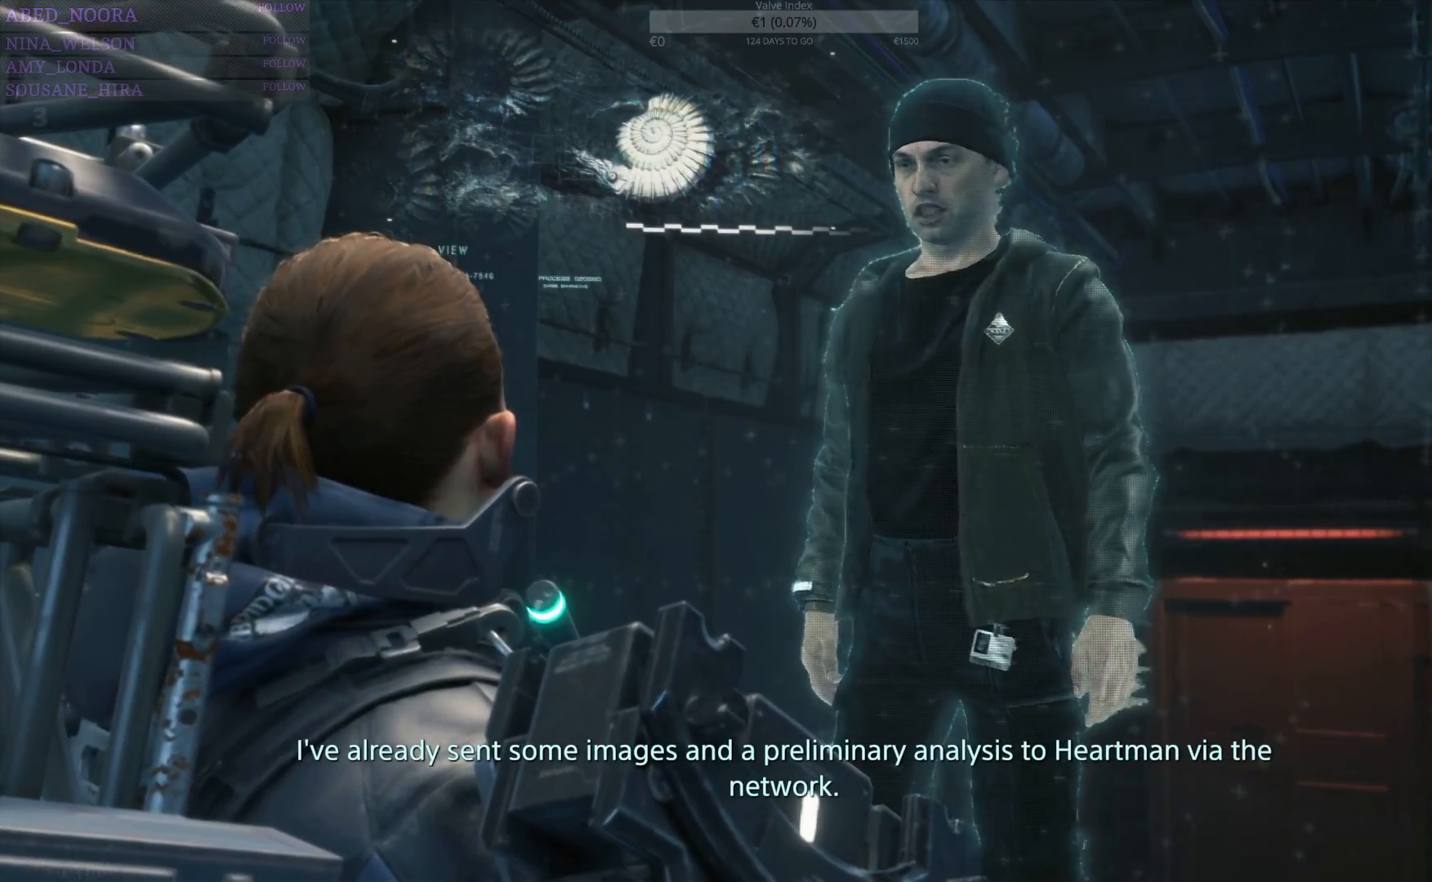
{"buttons": [], "left_stick": "center", "right_stick": "center", "events": []}
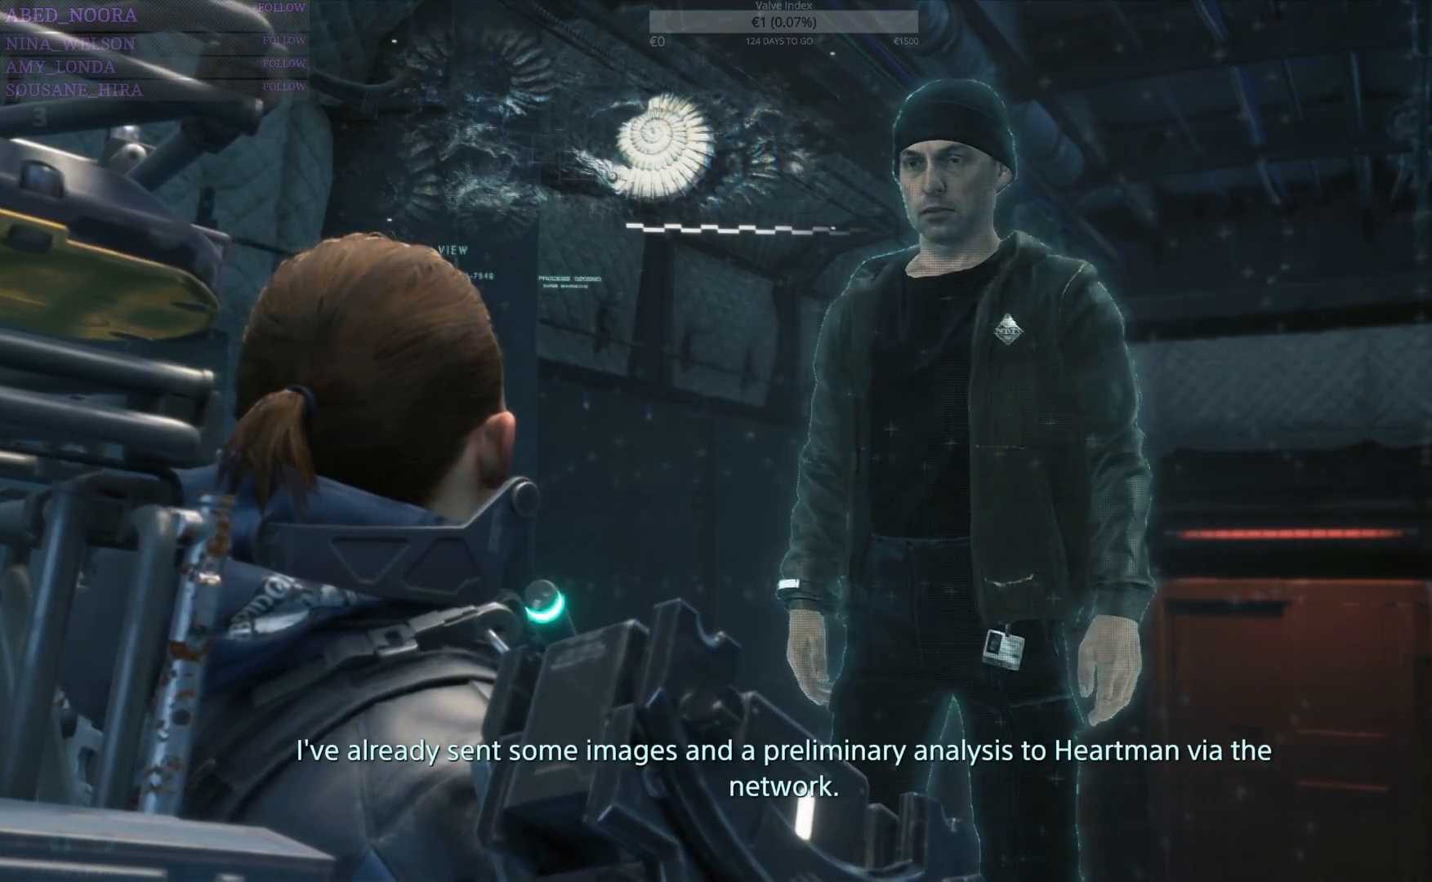
{"buttons": [], "left_stick": "center", "right_stick": "down", "events": [[450, "right_stick", "down"]]}
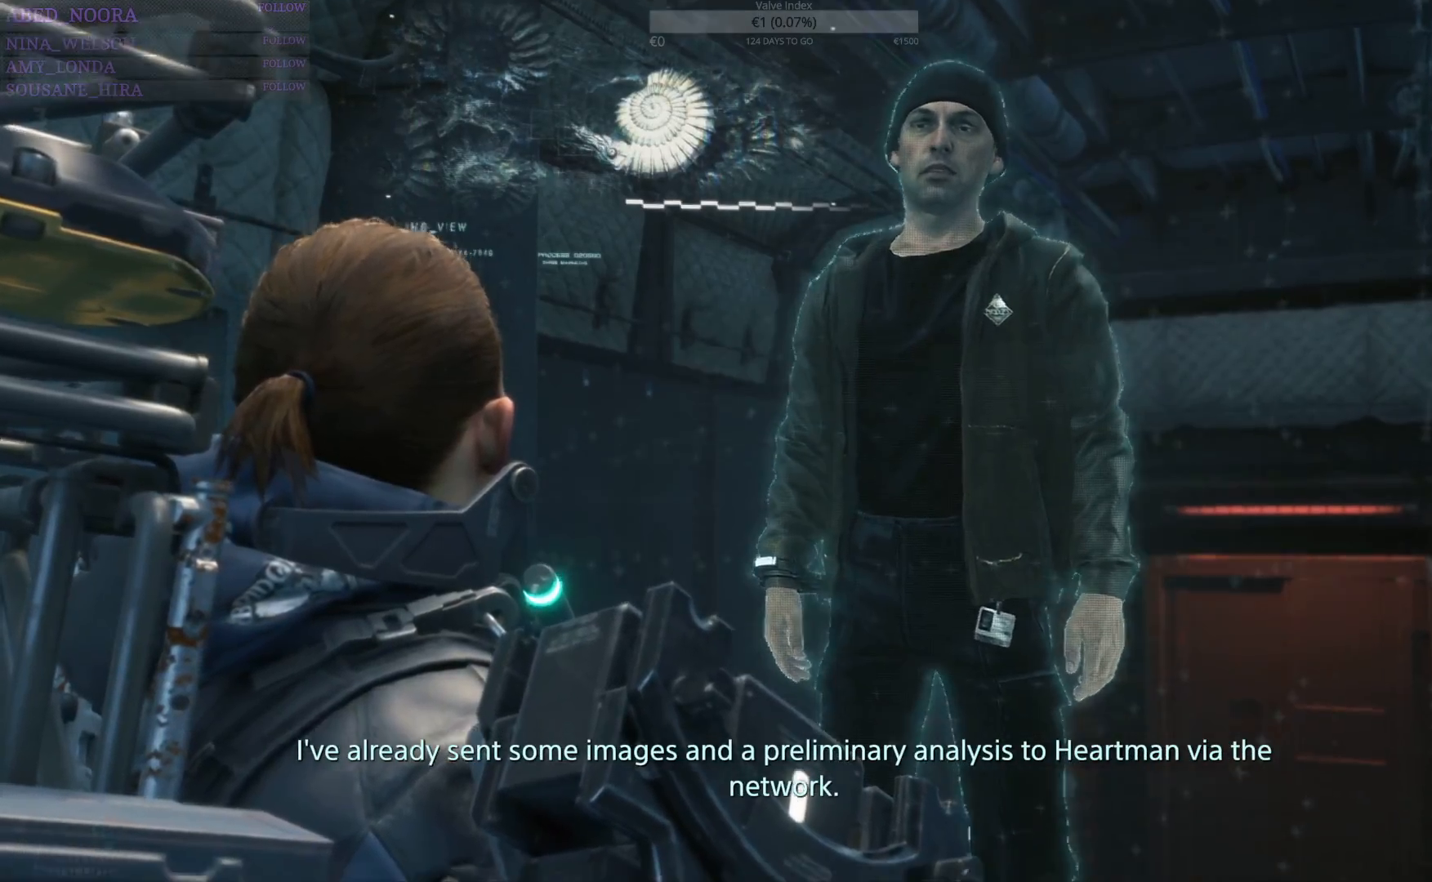
{"buttons": [], "left_stick": "center", "right_stick": "center", "events": [[33, "right_stick", "center"]]}